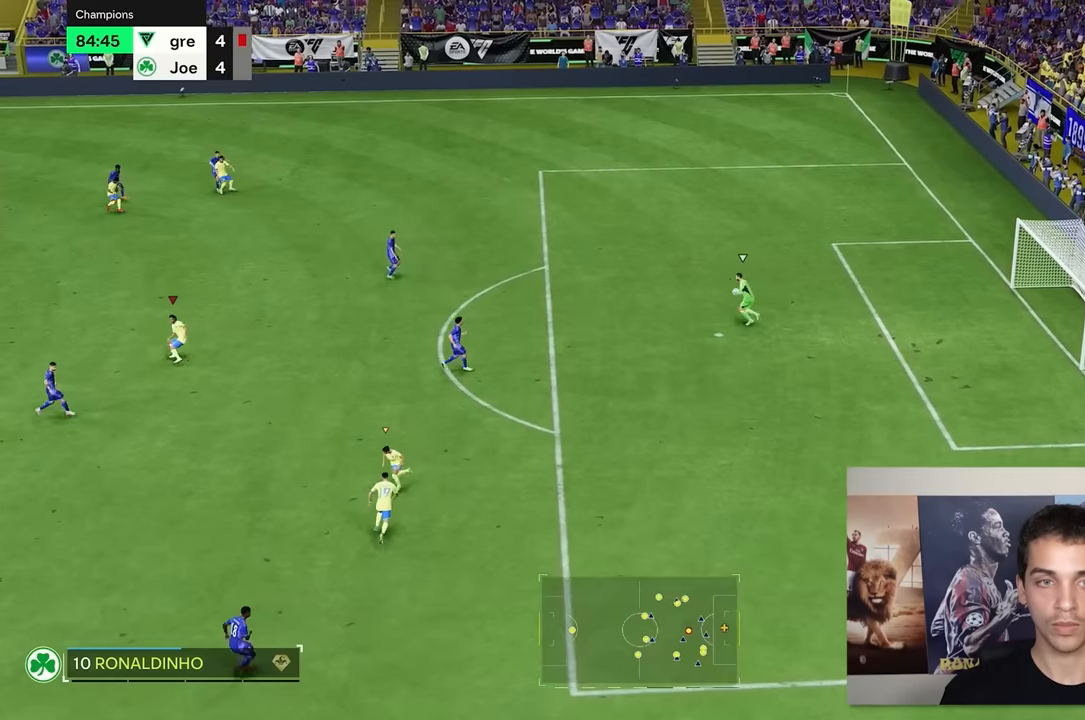
Gameplay with a controller (Xbox layout); each line is a JSON object with the inputs held at the frame after it (dt_ms = milliseconds from this image to that frame). "events" lists button and stick changes between this image and that frame as [ms after this image, input, new state], when the widget could be followed in between. Not read: L3 R3.
{"dt_ms": 500, "buttons": [], "left_stick": "up", "right_stick": "center", "events": [[134, "R2", "up"], [350, "R2", "down"], [400, "R2", "up"]]}
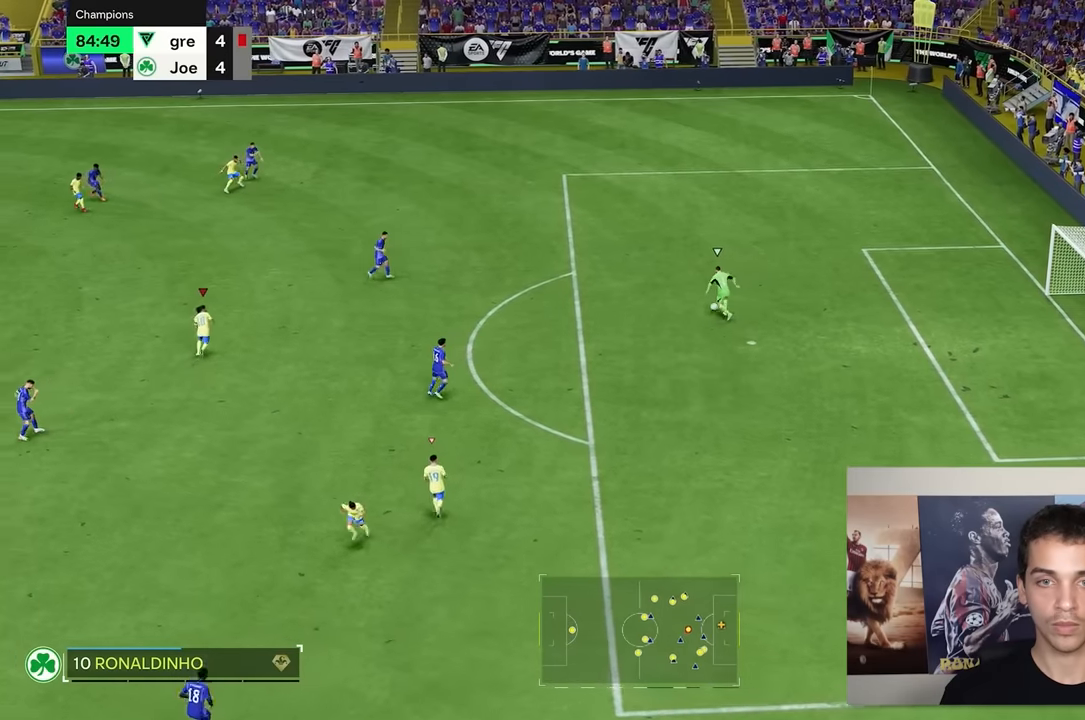
{"dt_ms": 500, "buttons": [], "left_stick": "up", "right_stick": "center", "events": []}
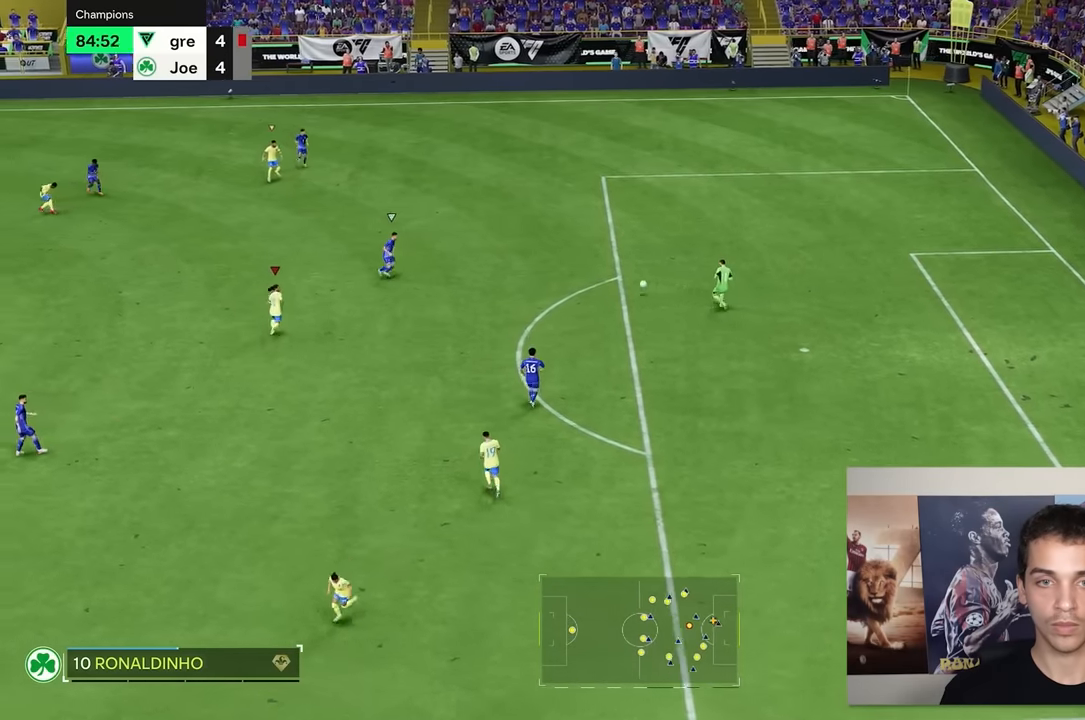
{"dt_ms": 500, "buttons": [], "left_stick": "up", "right_stick": "center", "events": [[167, "R2", "down"], [434, "R2", "up"]]}
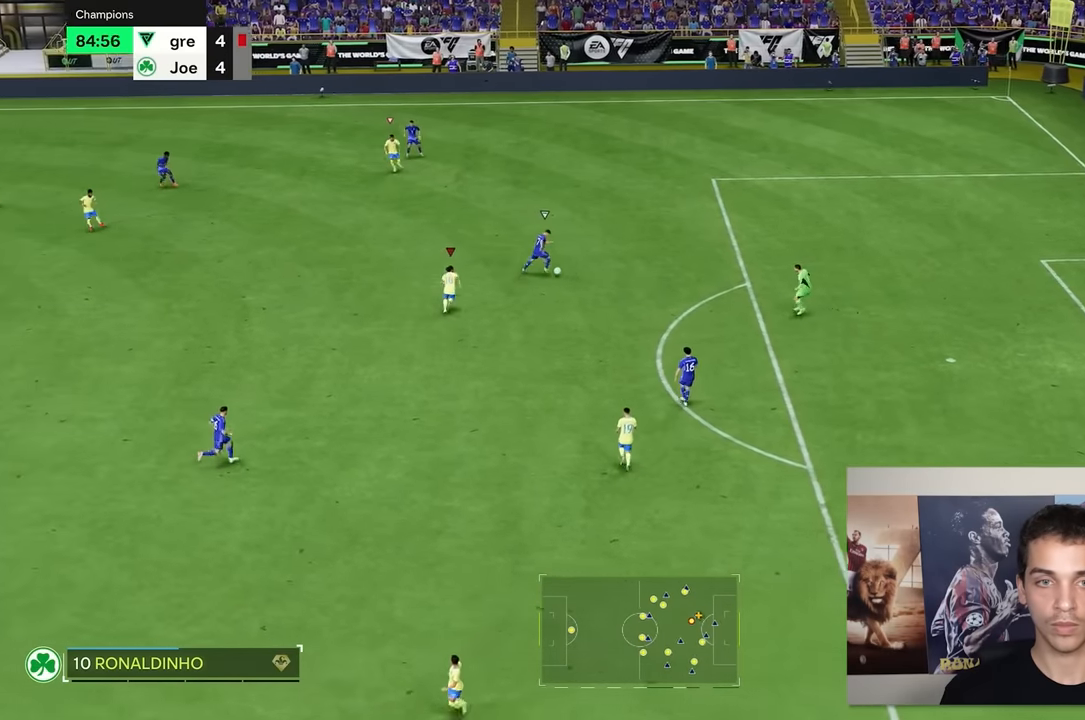
{"dt_ms": 500, "buttons": [], "left_stick": "up-right", "right_stick": "center", "events": [[67, "R2", "down"], [200, "R2", "up"], [267, "R2", "down"], [417, "R2", "up"], [417, "left_stick", "up-right"]]}
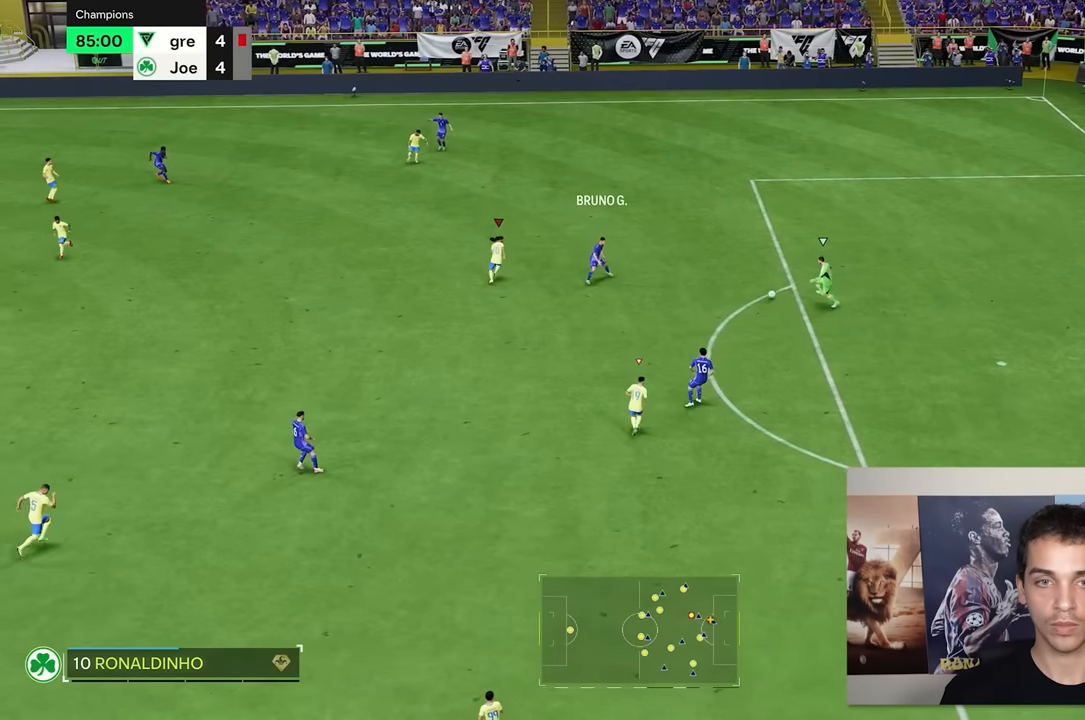
{"dt_ms": 500, "buttons": [], "left_stick": "down-right", "right_stick": "center", "events": [[117, "L2", "down"], [117, "left_stick", "right"], [400, "L2", "up"], [417, "left_stick", "down-right"]]}
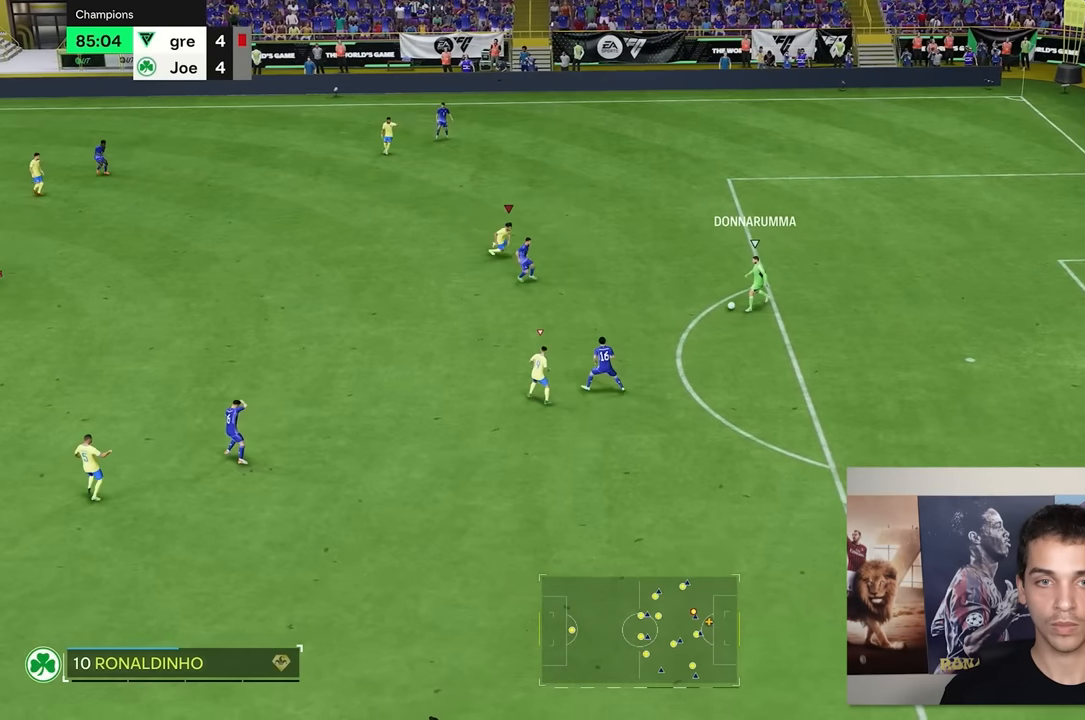
{"dt_ms": 500, "buttons": [], "left_stick": "down", "right_stick": "center"}
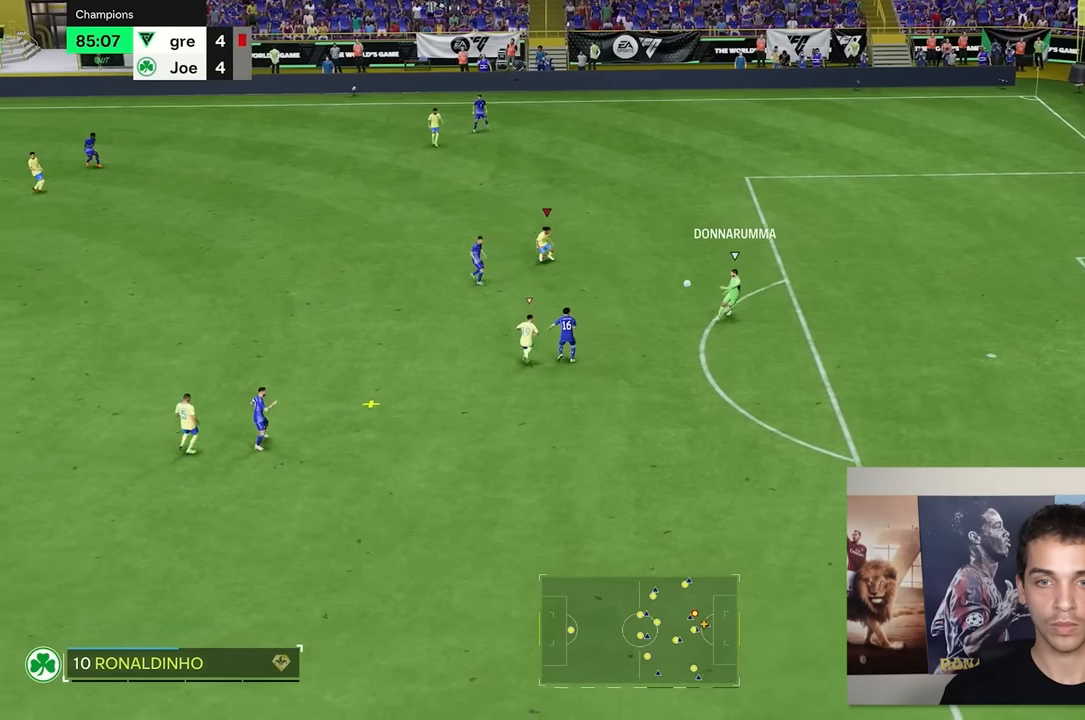
{"dt_ms": 500, "buttons": ["R2"], "left_stick": "right", "right_stick": "center", "events": [[117, "R2", "down"], [500, "left_stick", "right"]]}
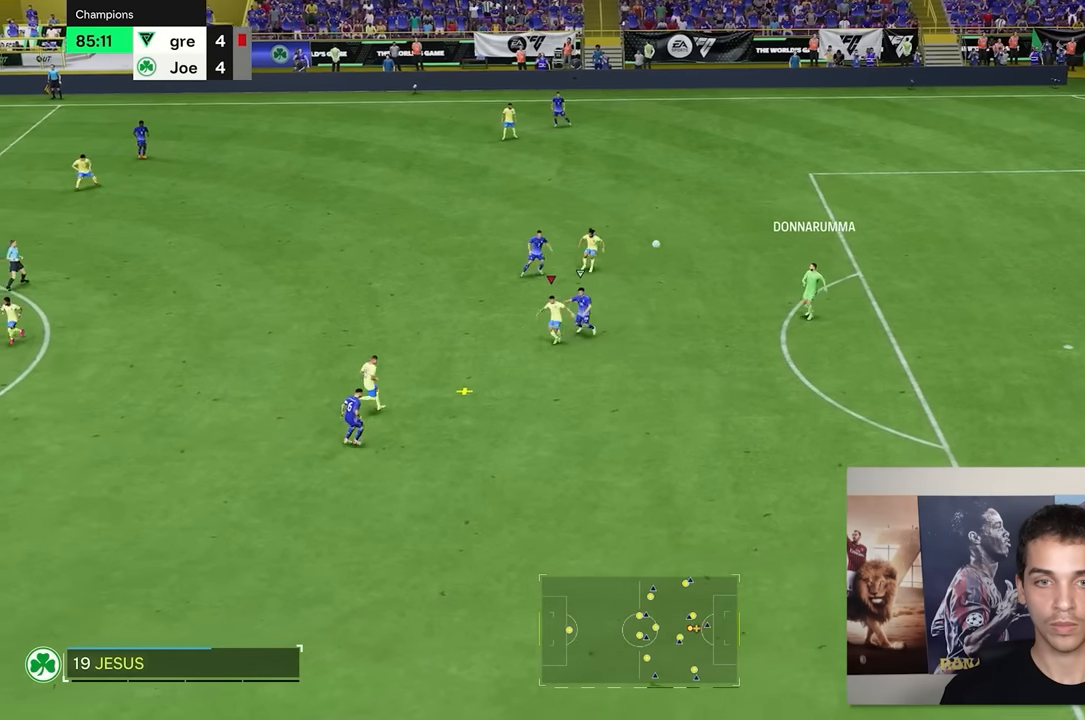
{"dt_ms": 500, "buttons": [], "left_stick": "down-right", "right_stick": "center", "events": [[34, "R2", "up"], [150, "left_stick", "down-right"], [267, "left_stick", "right"], [434, "left_stick", "down"], [500, "left_stick", "down-right"]]}
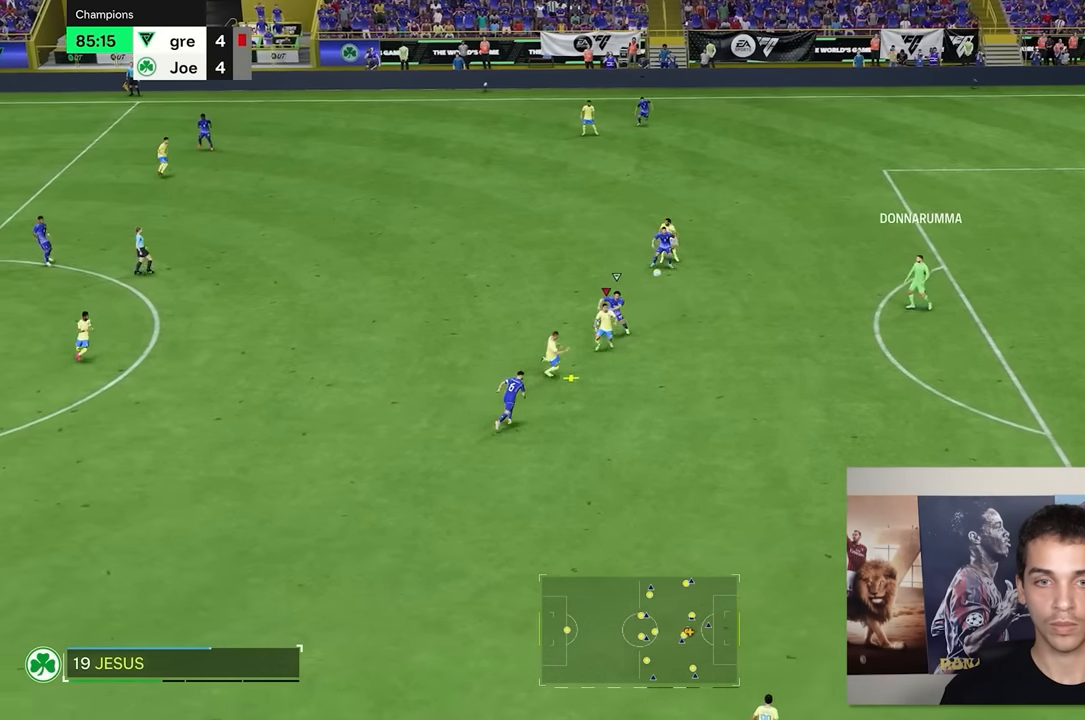
{"dt_ms": 500, "buttons": [], "left_stick": "right", "right_stick": "center", "events": [[100, "left_stick", "right"], [300, "left_stick", "down-right"], [434, "left_stick", "right"]]}
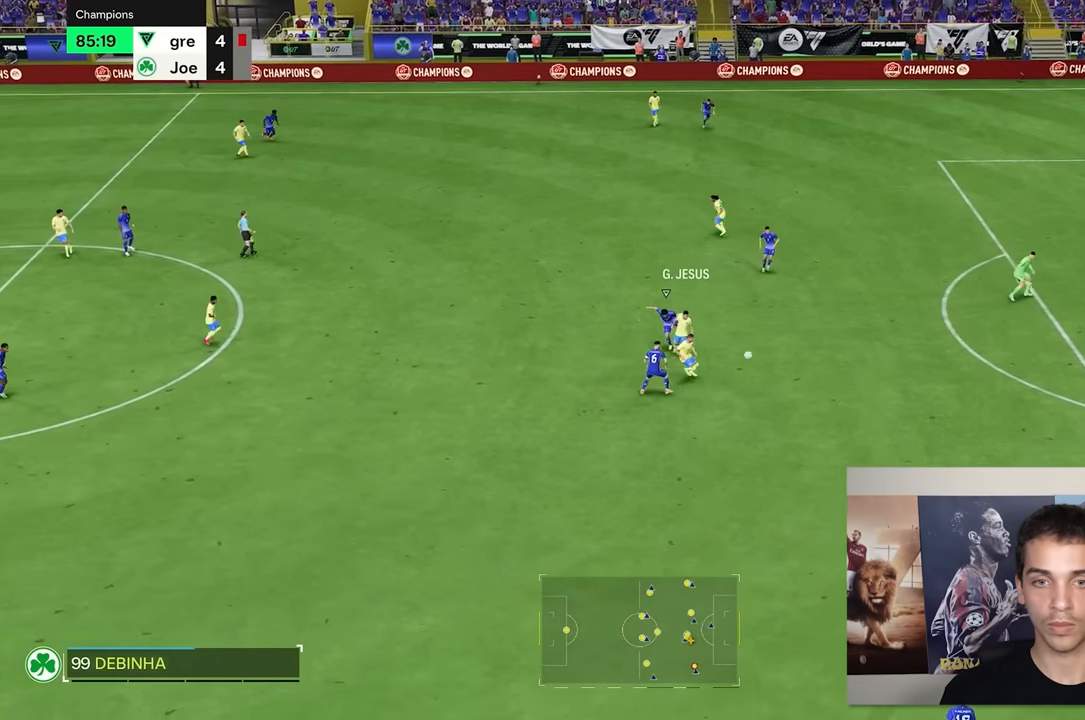
{"dt_ms": 1000, "buttons": [], "left_stick": "up-right", "right_stick": "center"}
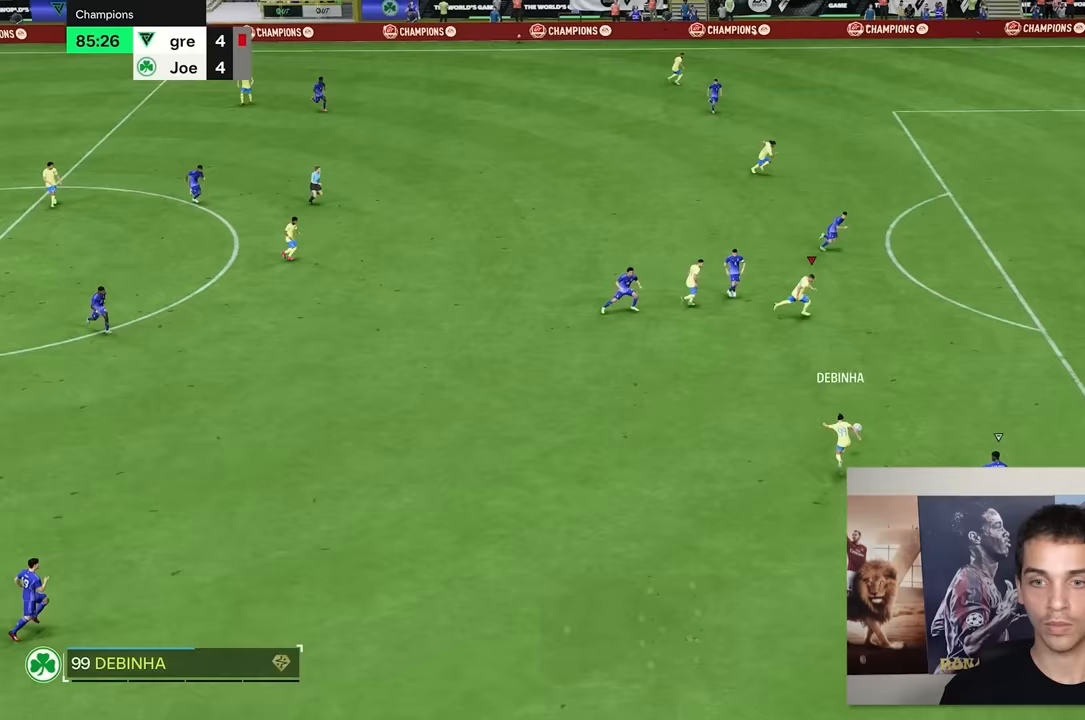
{"dt_ms": 500, "buttons": ["R2"], "left_stick": "right", "right_stick": "center", "events": [[317, "left_stick", "right"], [350, "R2", "down"]]}
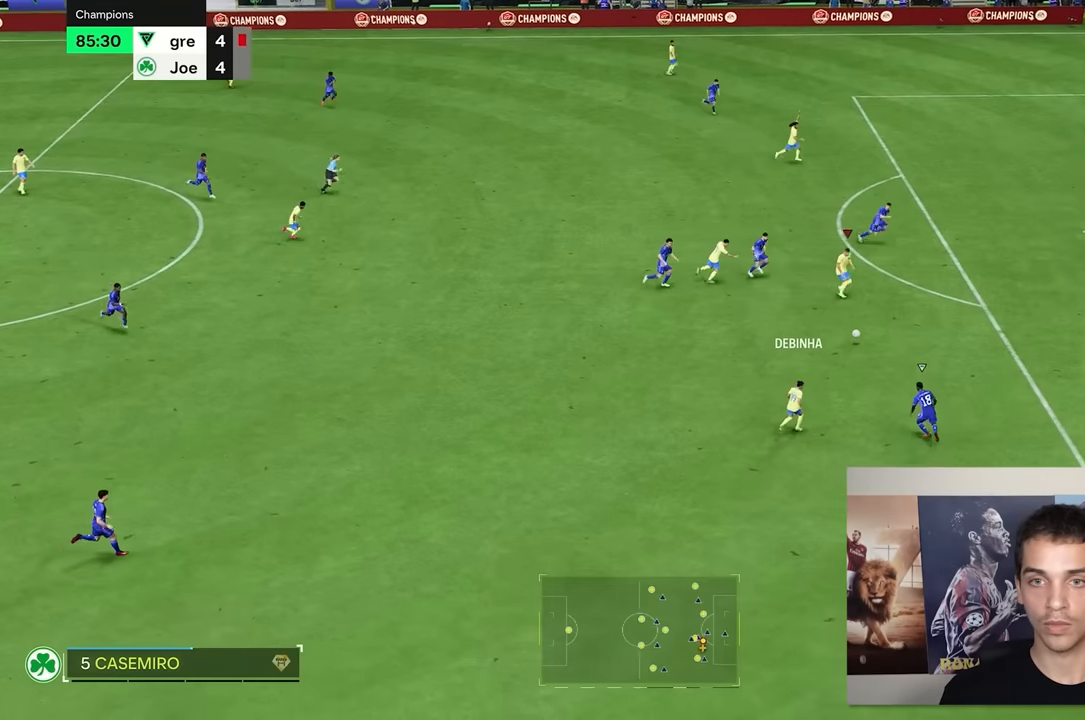
{"dt_ms": 500, "buttons": [], "left_stick": "up-right", "right_stick": "center", "events": [[167, "R2", "up"], [217, "left_stick", "up-right"]]}
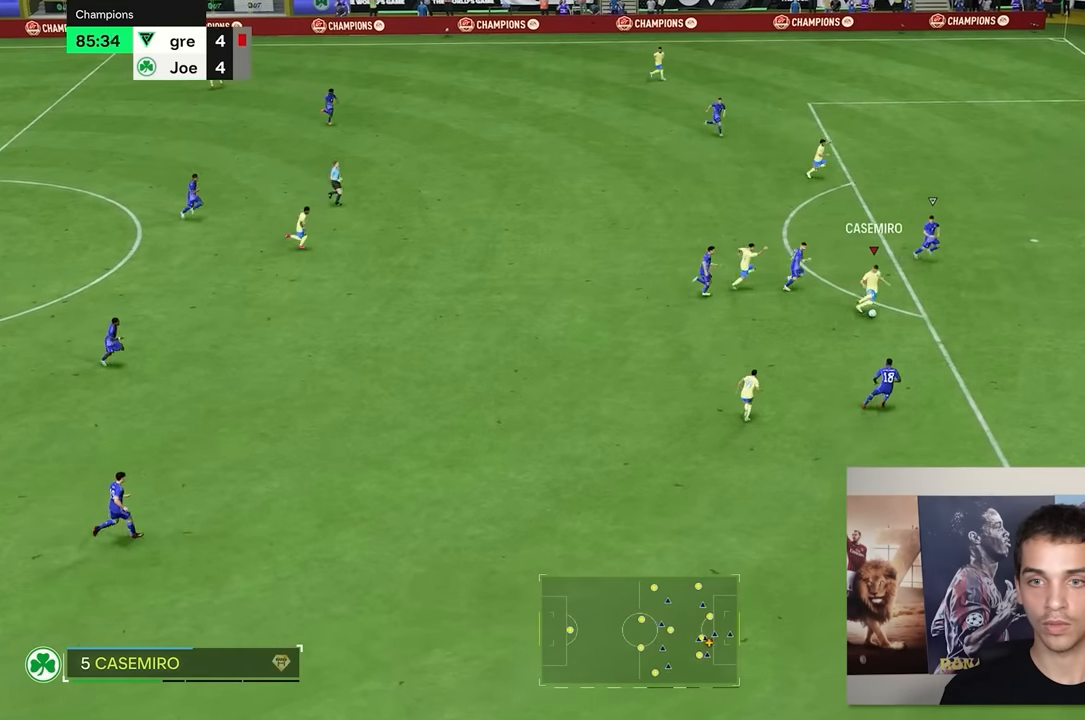
{"dt_ms": 500, "buttons": [], "left_stick": "up-right", "right_stick": "center", "events": []}
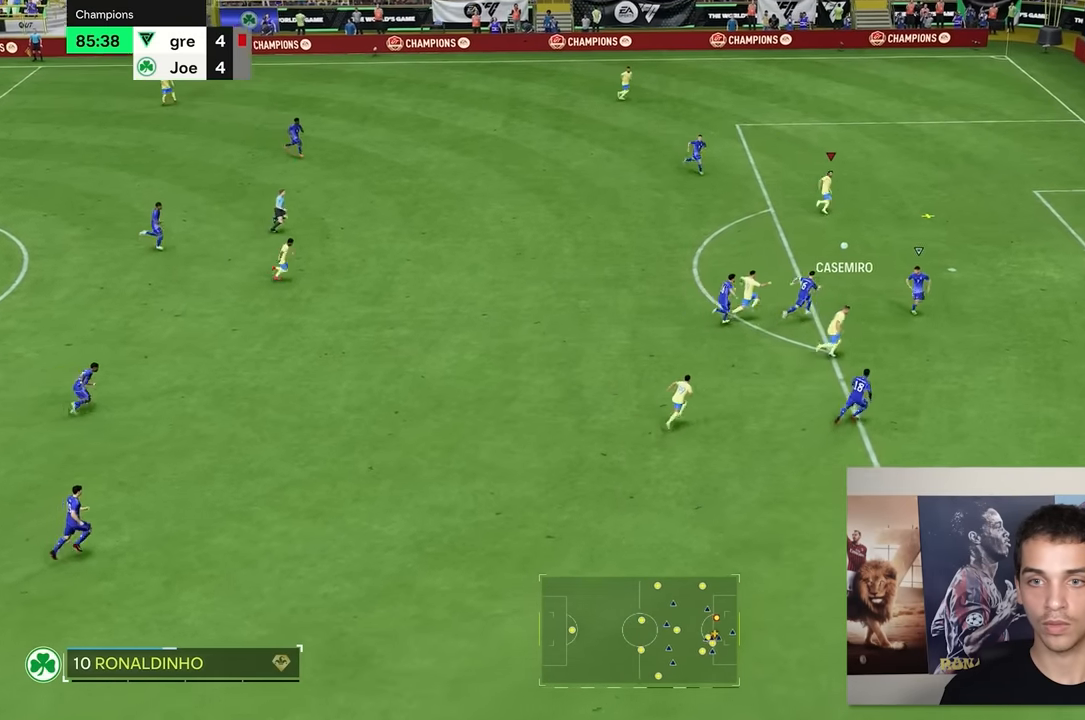
{"dt_ms": 500, "buttons": [], "left_stick": "down-right", "right_stick": "center", "events": [[133, "left_stick", "right"], [267, "left_stick", "down-right"]]}
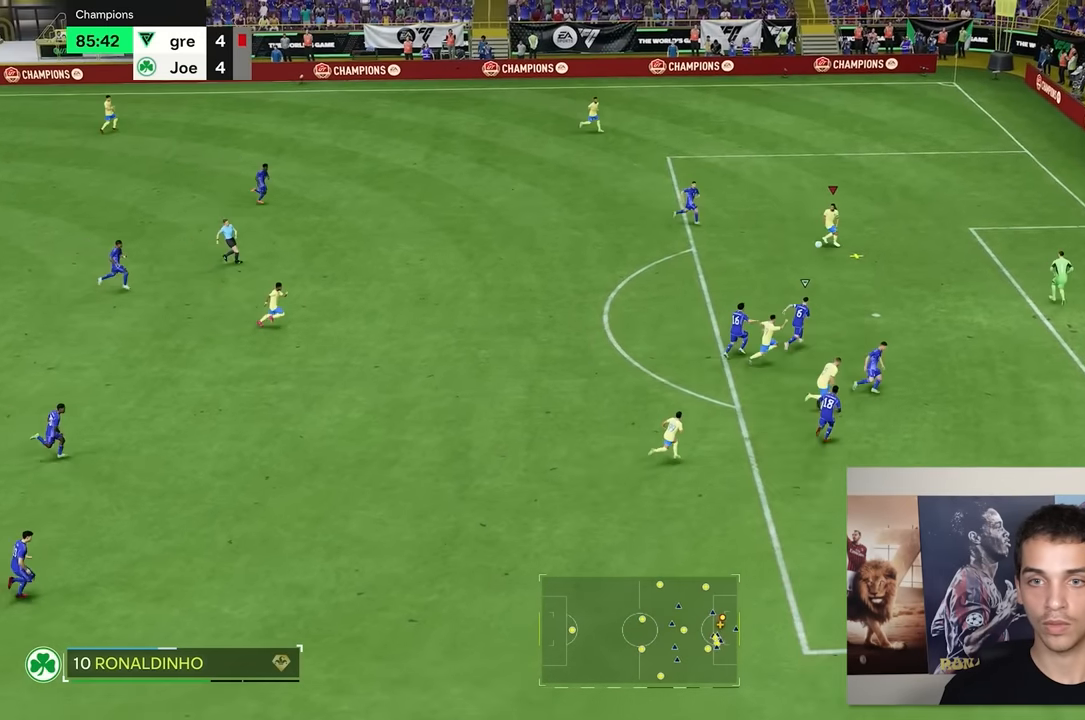
{"dt_ms": 500, "buttons": [], "left_stick": "down-right", "right_stick": "center", "events": [[283, "L2", "down"], [333, "L2", "up"]]}
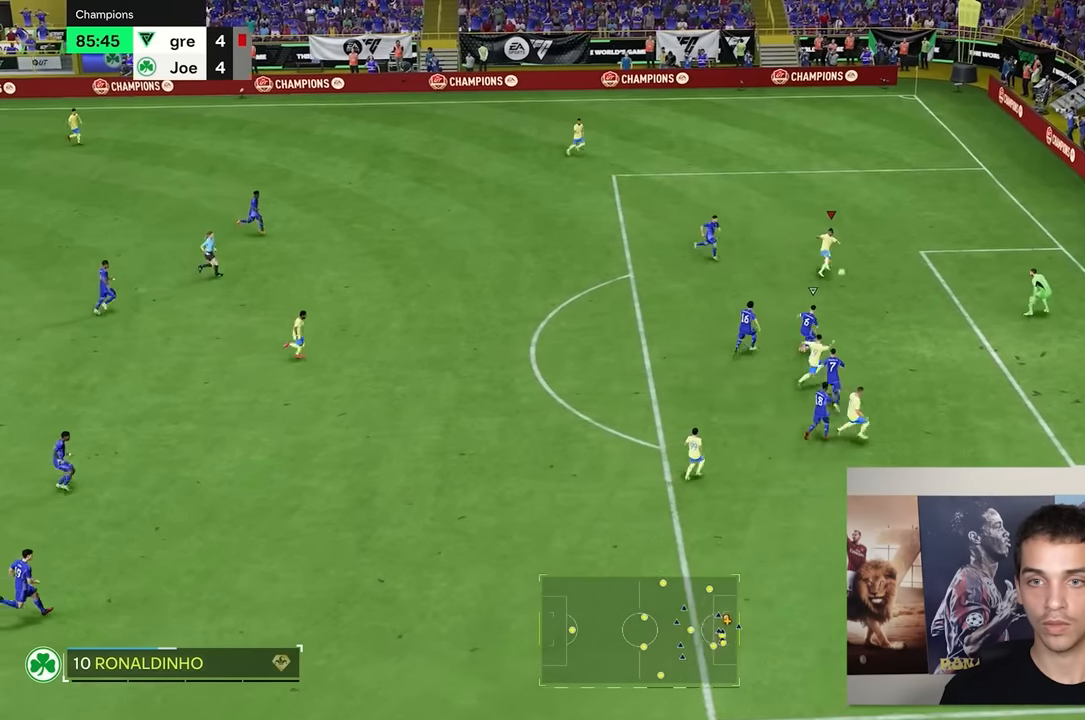
{"dt_ms": 500, "buttons": [], "left_stick": "down-right", "right_stick": "center", "events": []}
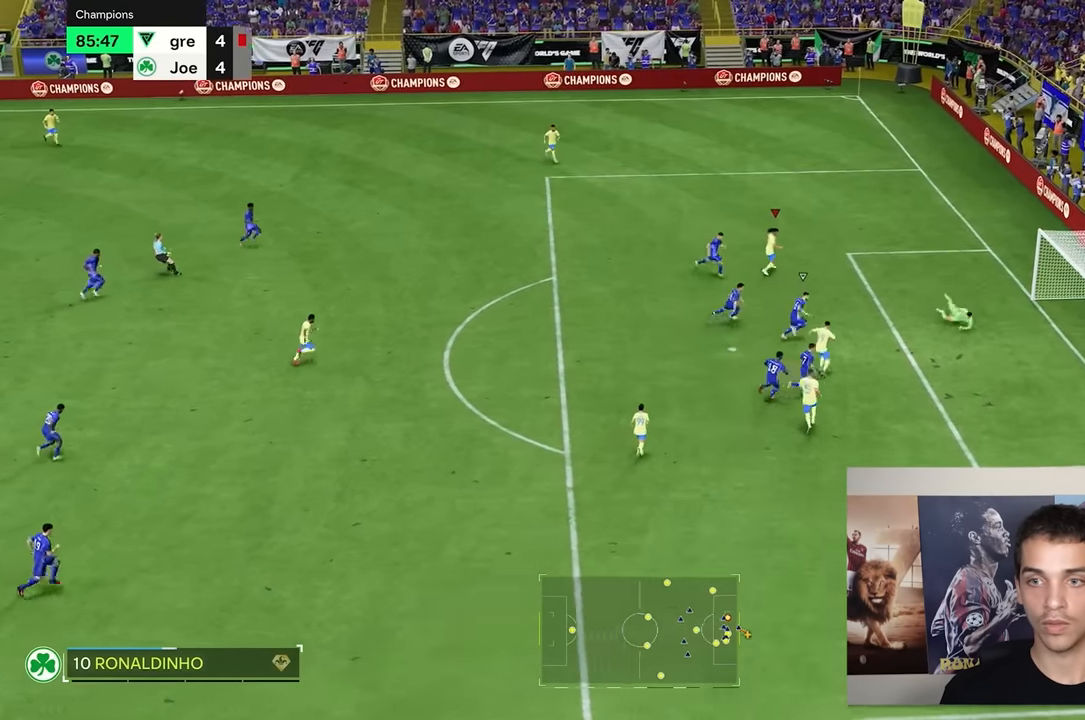
{"dt_ms": 500, "buttons": [], "left_stick": "center", "right_stick": "center", "events": [[17, "left_stick", "center"]]}
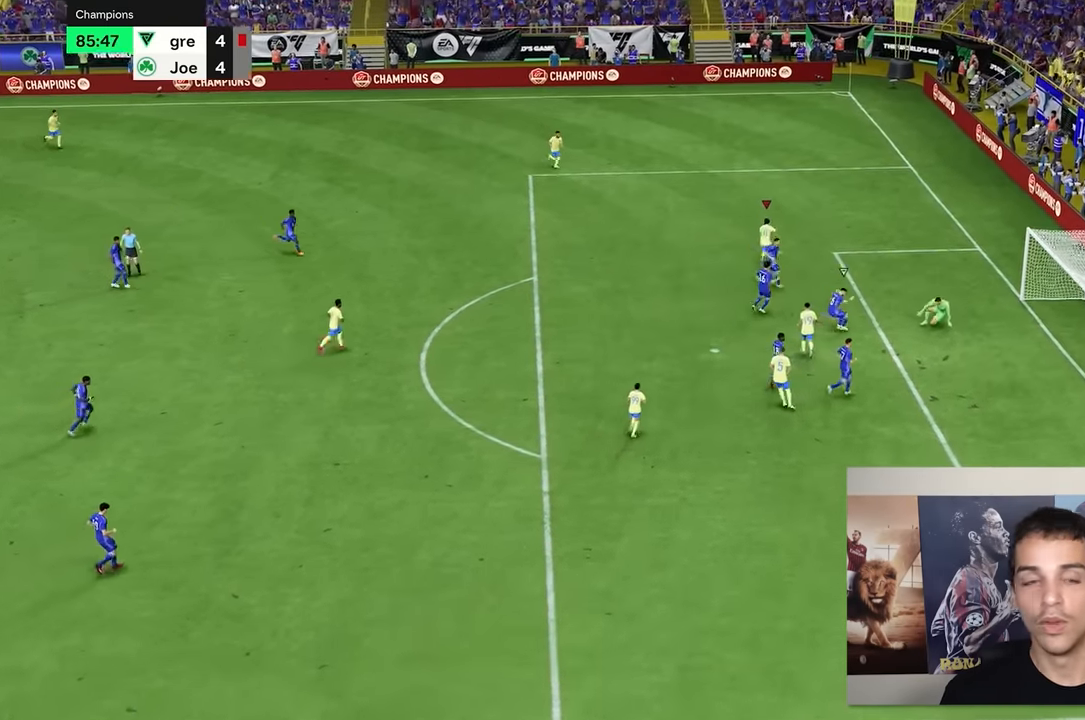
{"dt_ms": 500, "buttons": [], "left_stick": "center", "right_stick": "center", "events": []}
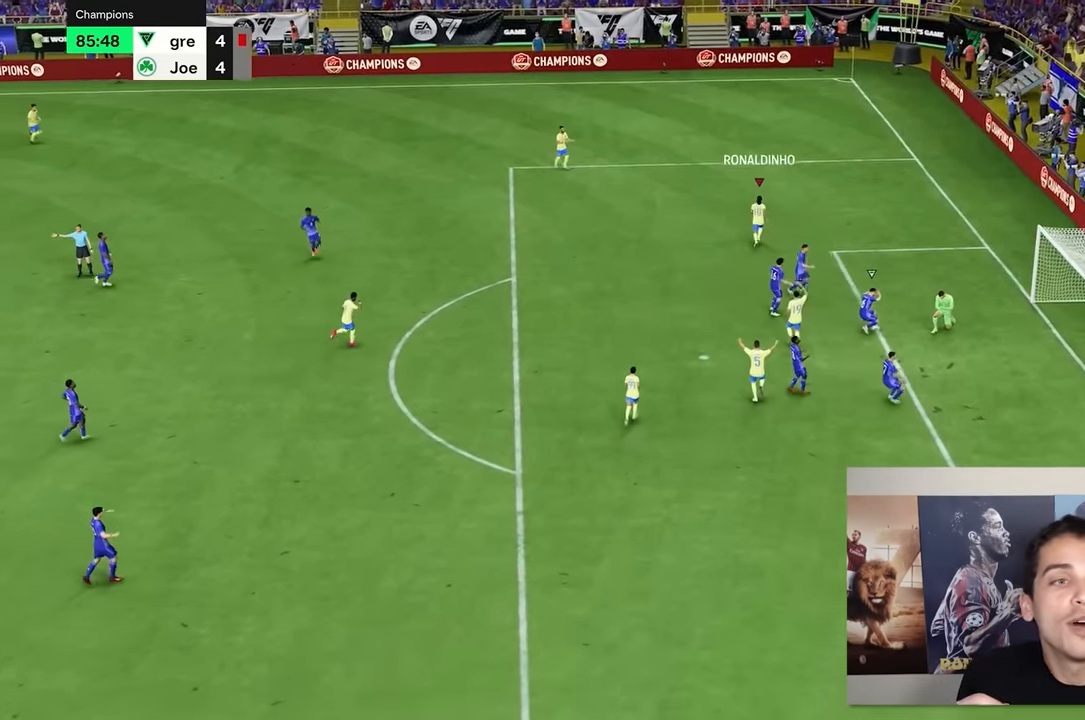
{"dt_ms": 500, "buttons": [], "left_stick": "center", "right_stick": "center", "events": []}